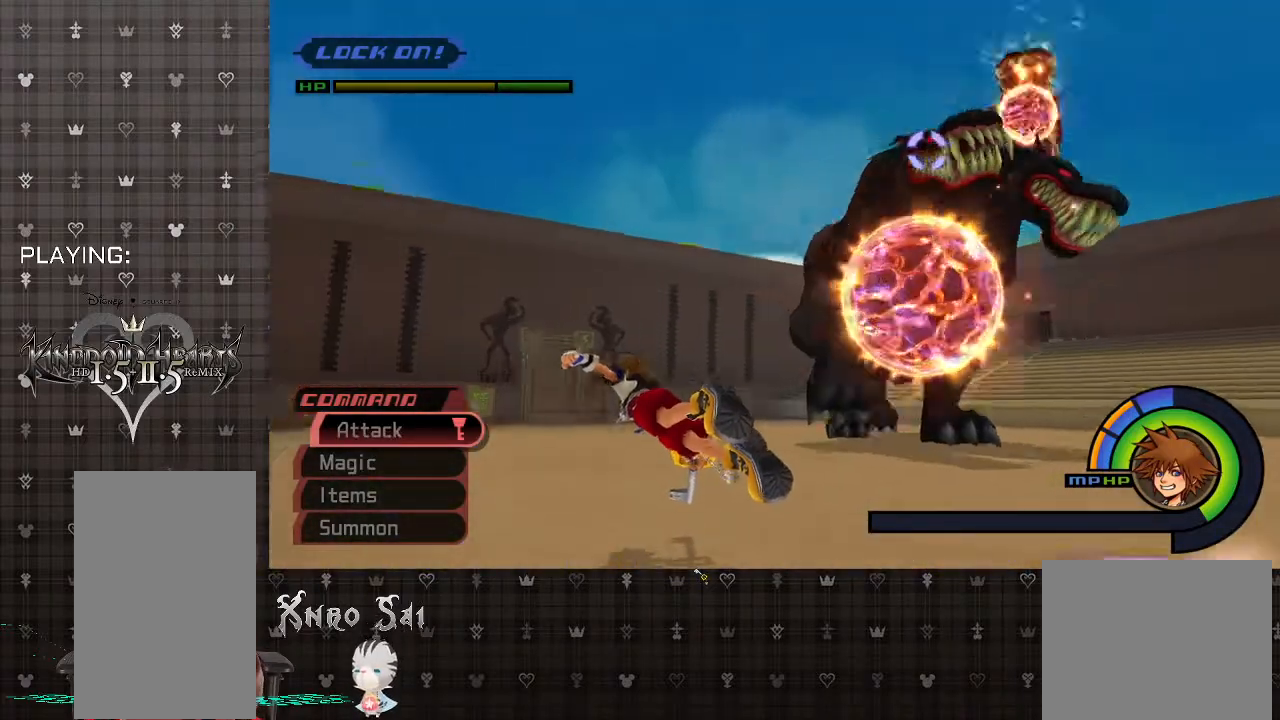
Gameplay with a controller (PlayStation layout); each line is a JSON object with the inputs held at the frame after it. "events" lists button and stick changes between this image and that frame as [ms after this image, input, new state], when the widget could be followed in between.
{"buttons": ["SQUARE"], "left_stick": "up-left", "right_stick": "center", "events": []}
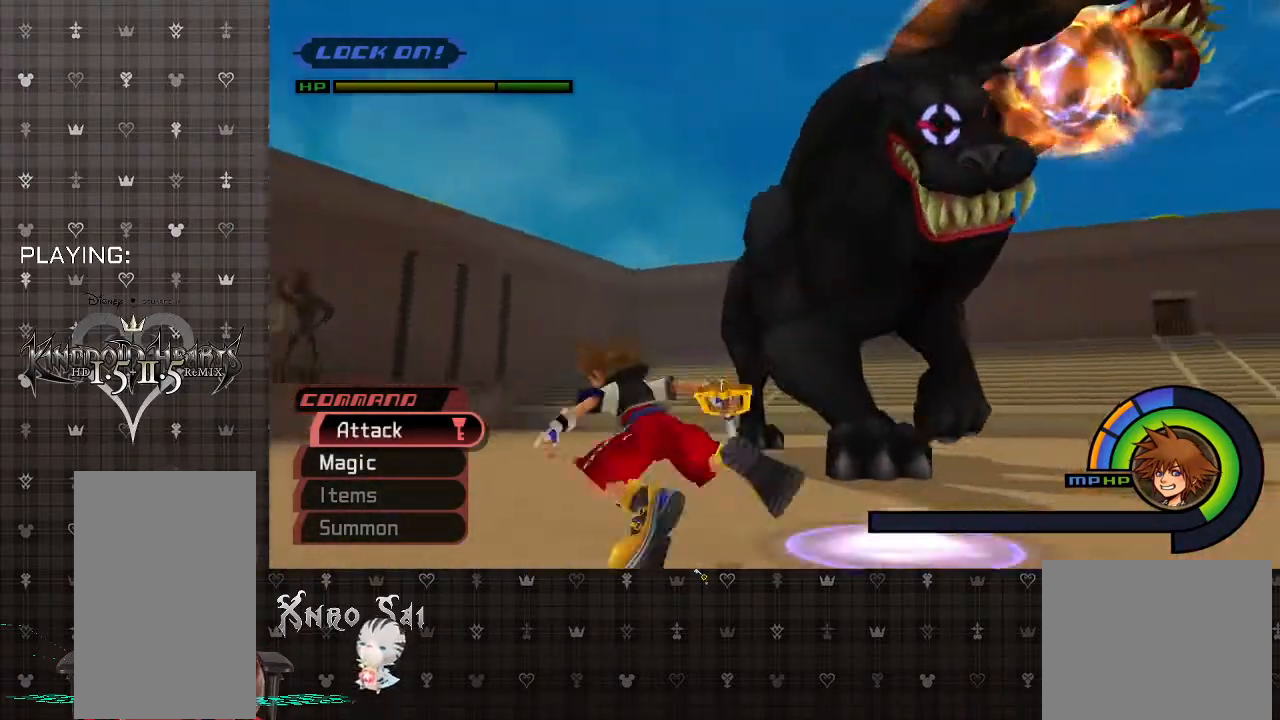
{"buttons": [], "left_stick": "up-left", "right_stick": "center", "events": [[433, "SQUARE", "up"]]}
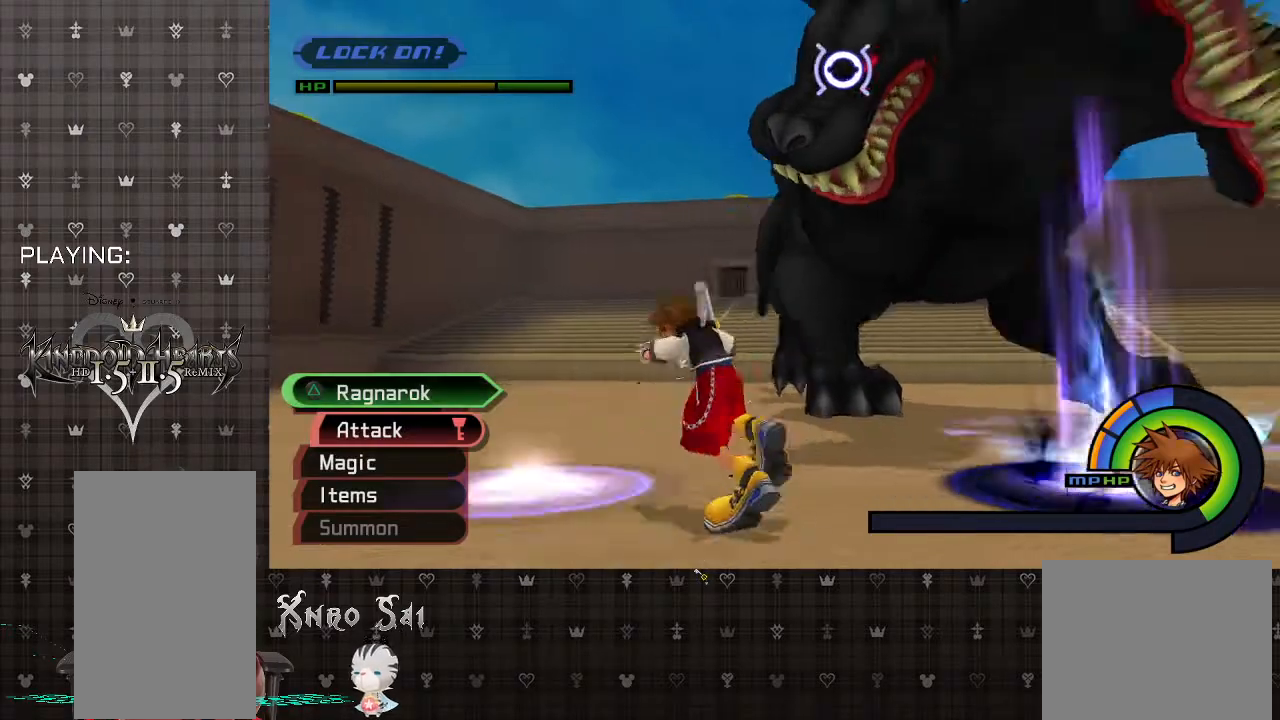
{"buttons": ["SQUARE"], "left_stick": "up-left", "right_stick": "center", "events": [[33, "CROSS", "down"], [333, "CROSS", "up"], [433, "SQUARE", "down"]]}
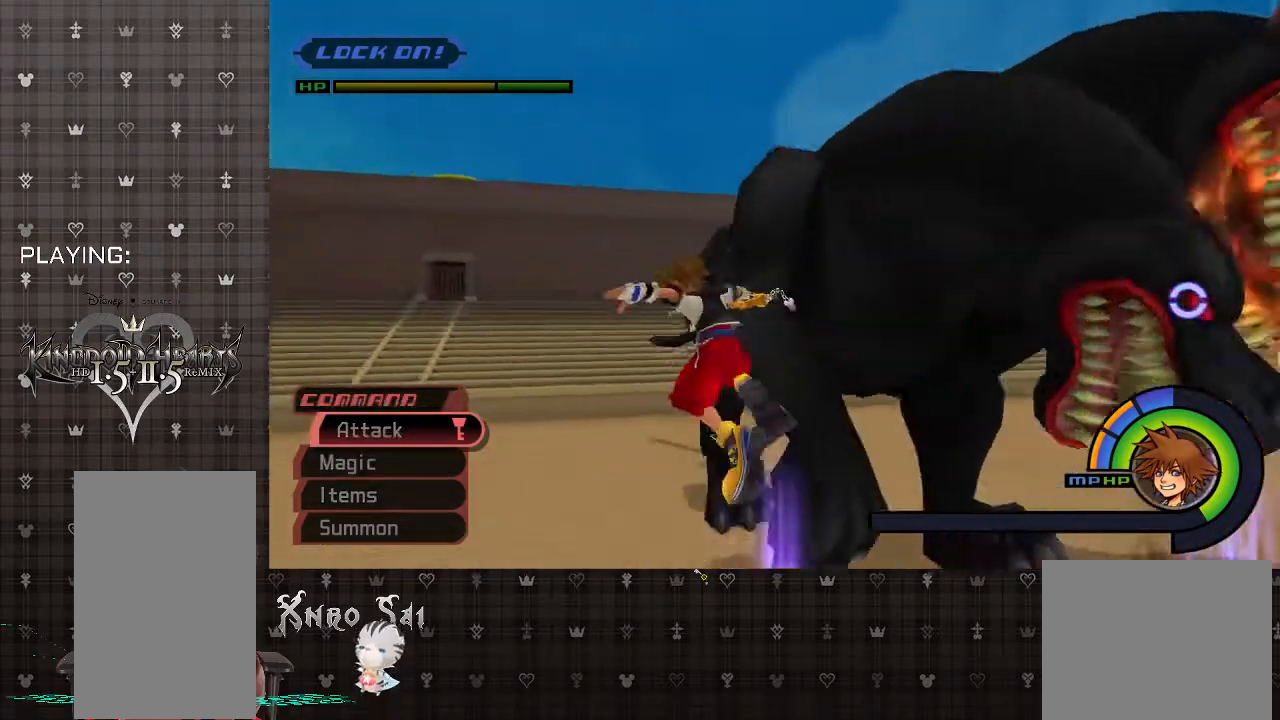
{"buttons": ["SQUARE"], "left_stick": "up-left", "right_stick": "center", "events": []}
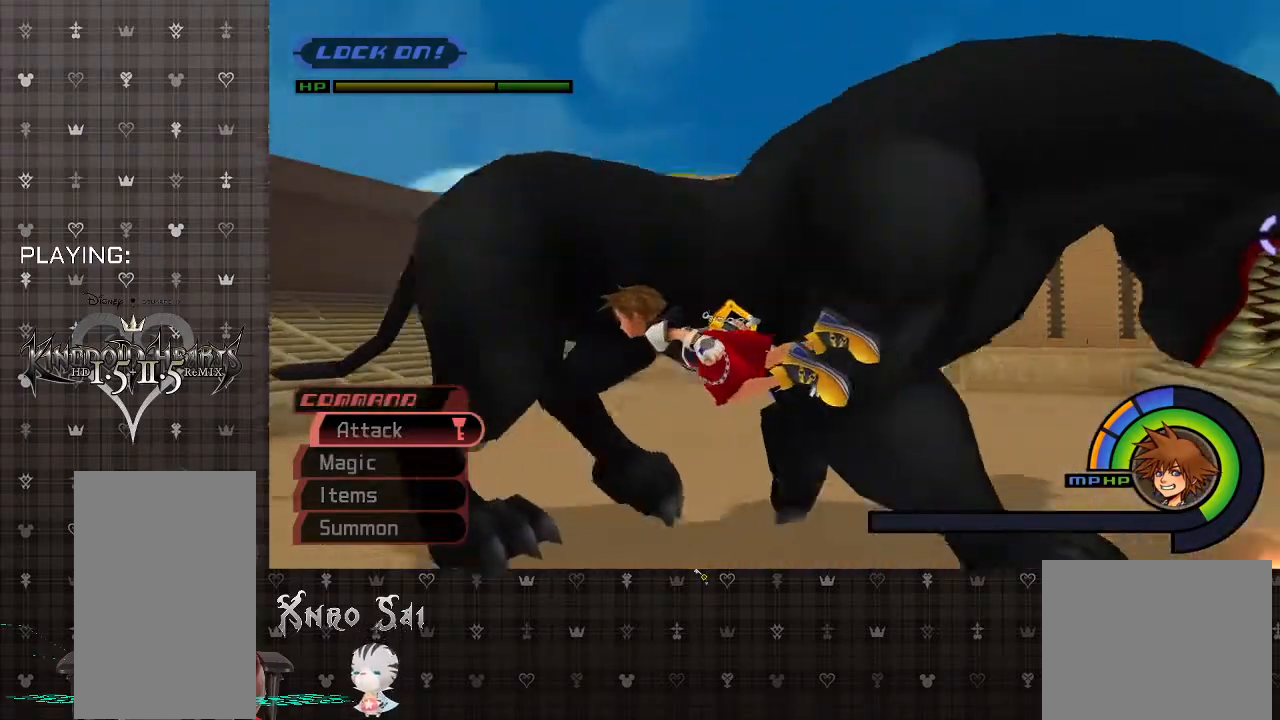
{"buttons": ["SQUARE"], "left_stick": "down-right", "right_stick": "center", "events": [[300, "left_stick", "down-left"], [433, "left_stick", "down-right"]]}
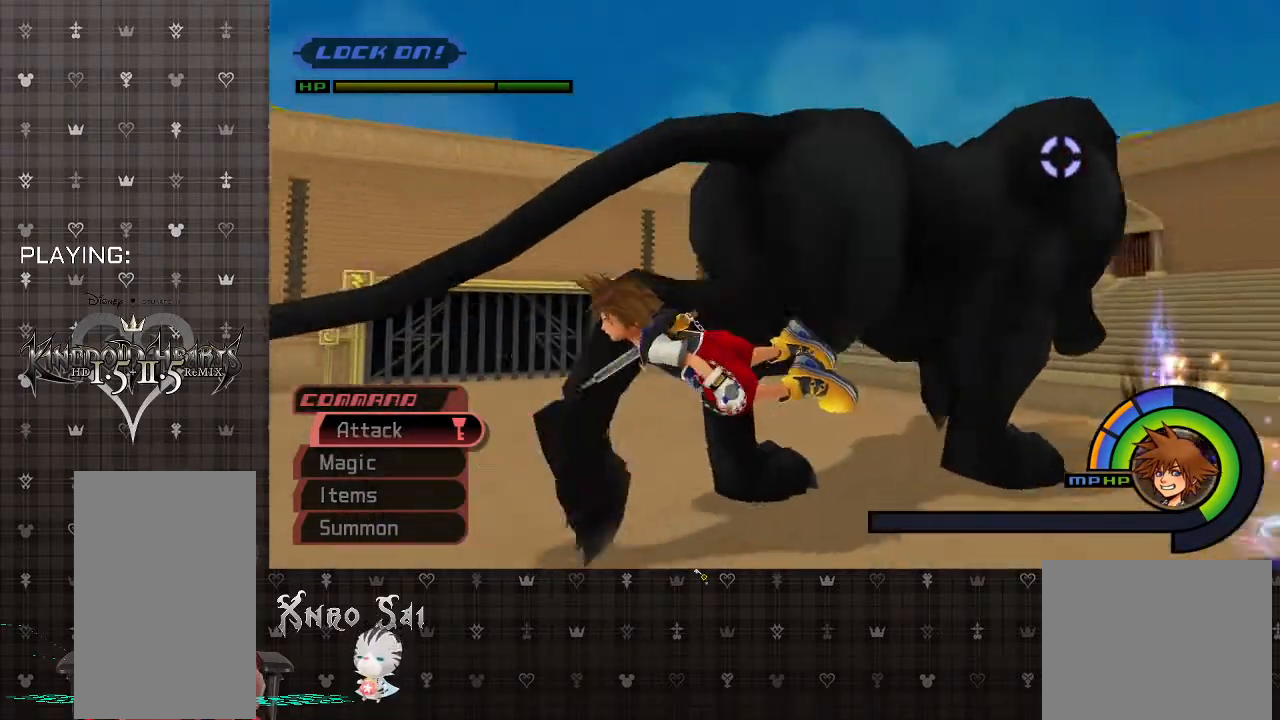
{"buttons": [], "left_stick": "up-right", "right_stick": "center", "events": [[267, "left_stick", "right"], [367, "left_stick", "up-right"], [400, "SQUARE", "up"]]}
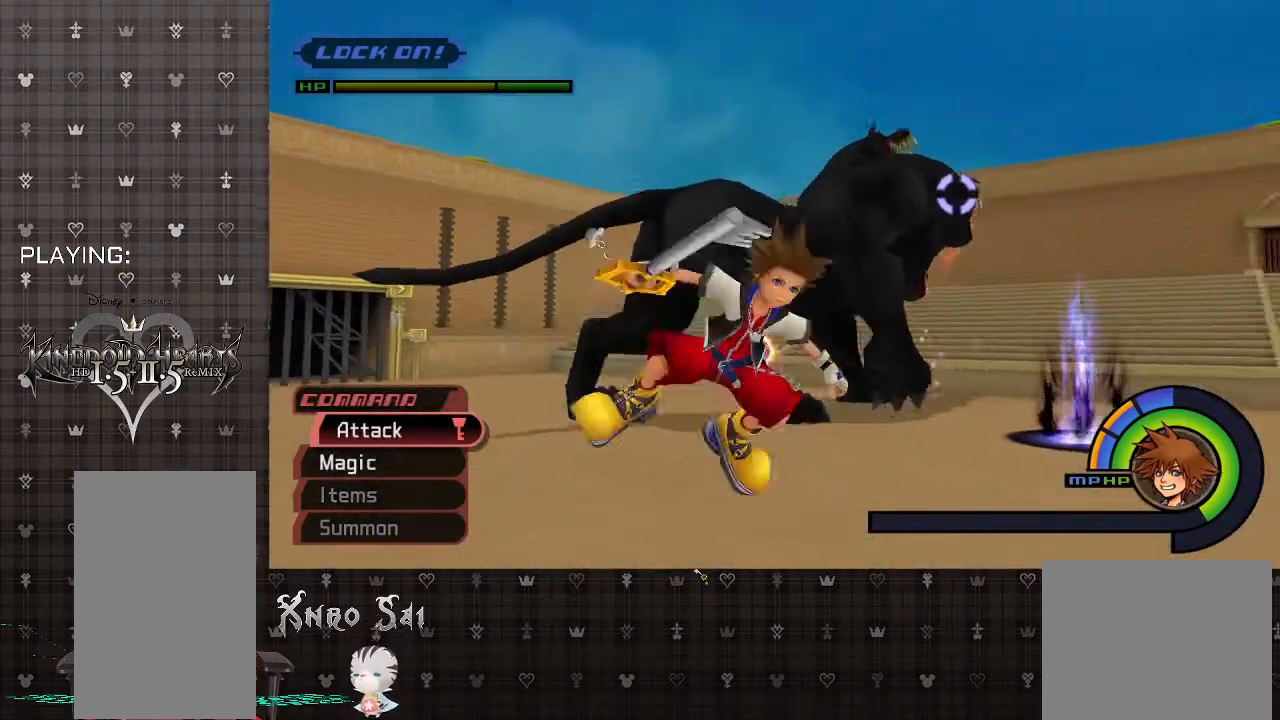
{"buttons": [], "left_stick": "up-right", "right_stick": "center", "events": []}
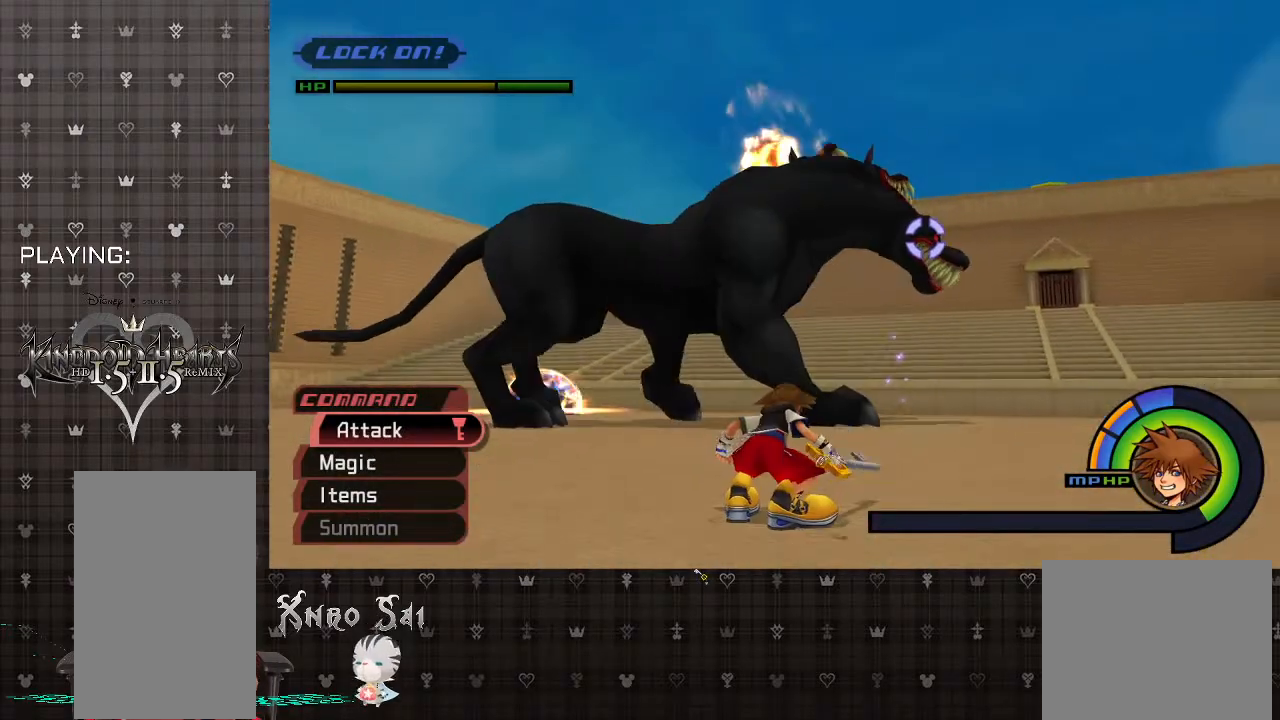
{"buttons": ["CROSS"], "left_stick": "up-right", "right_stick": "center", "events": [[200, "CROSS", "down"]]}
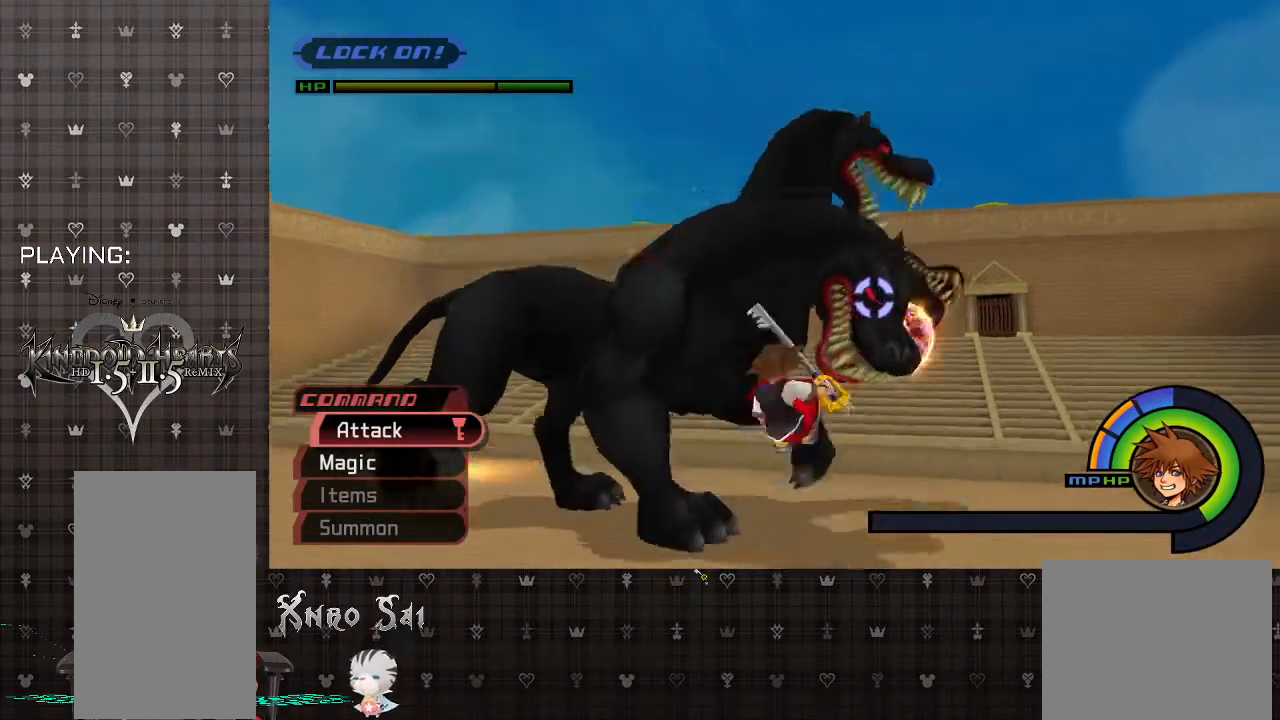
{"buttons": [], "left_stick": "up-right", "right_stick": "center", "events": [[100, "CROSS", "up"], [167, "CIRCLE", "down"], [300, "CIRCLE", "up"], [367, "CIRCLE", "down"], [500, "CIRCLE", "up"]]}
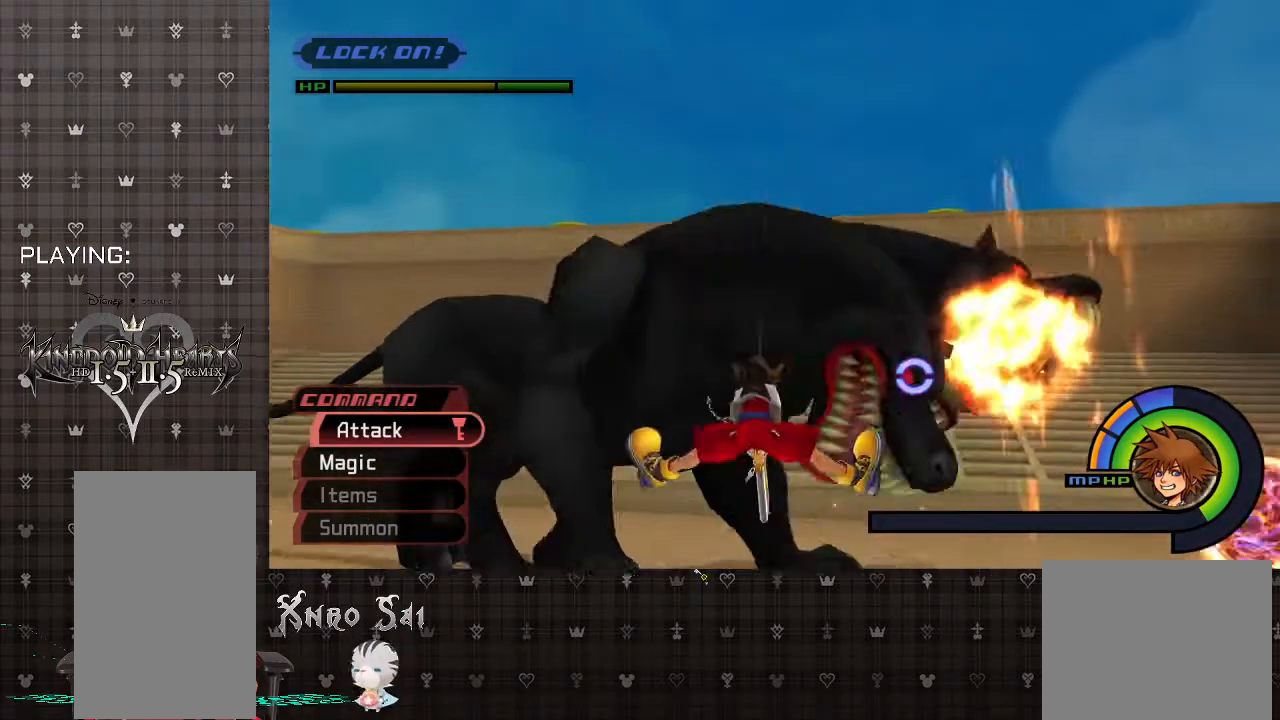
{"buttons": [], "left_stick": "up-right", "right_stick": "center", "events": [[67, "CIRCLE", "down"], [200, "CIRCLE", "up"], [300, "CIRCLE", "down"], [433, "CIRCLE", "up"]]}
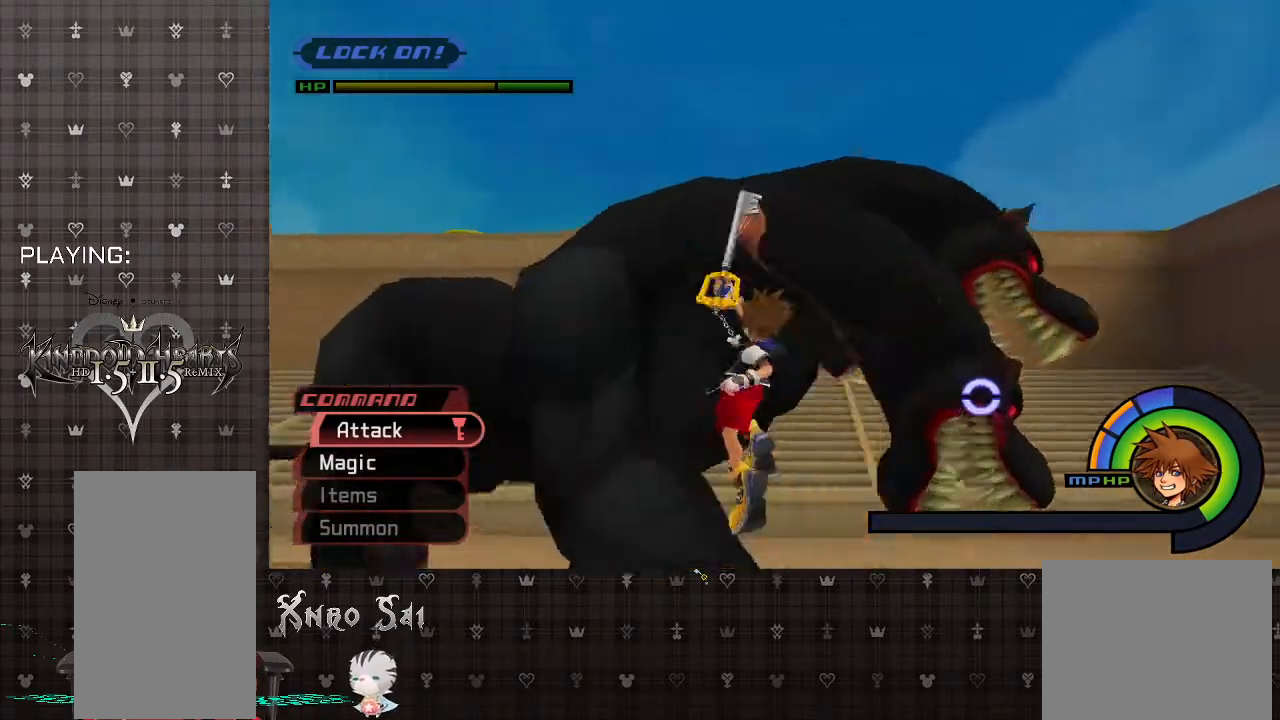
{"buttons": ["CIRCLE"], "left_stick": "right", "right_stick": "center", "events": [[67, "CIRCLE", "down"], [233, "CIRCLE", "up"], [267, "CIRCLE", "down"], [433, "CIRCLE", "up"], [467, "CIRCLE", "down"], [500, "left_stick", "right"]]}
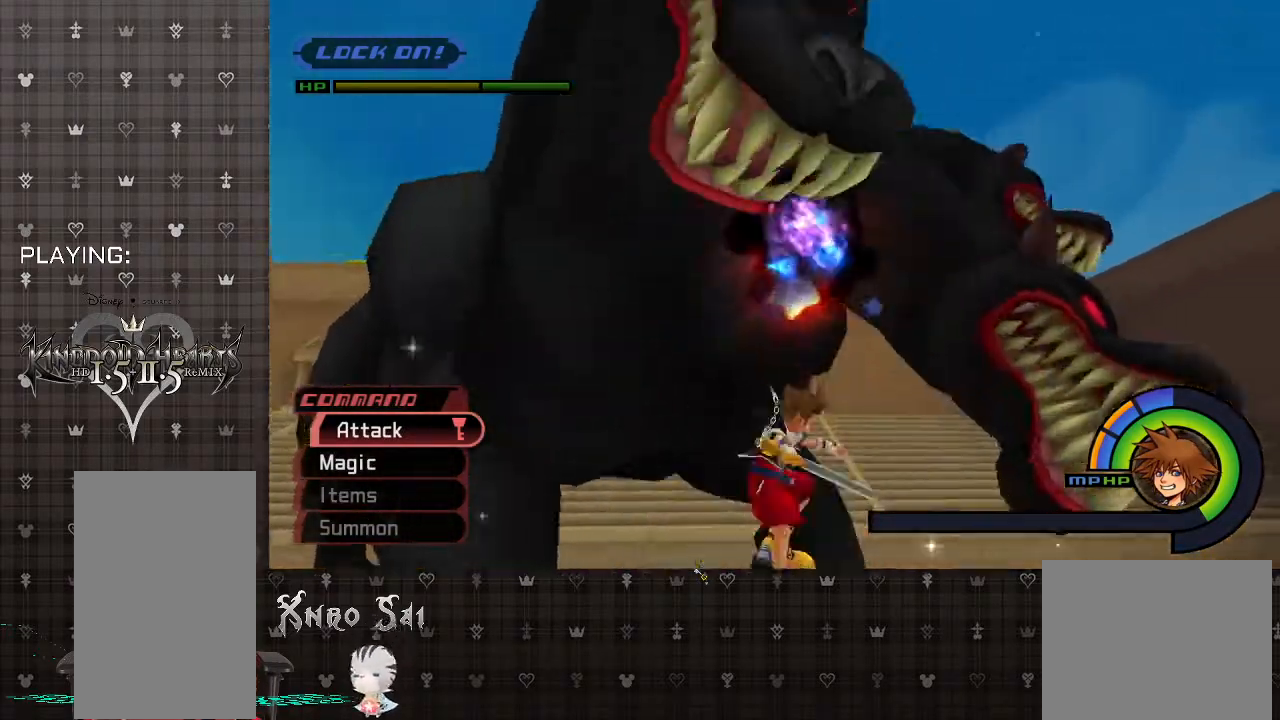
{"buttons": [], "left_stick": "down-right", "right_stick": "center", "events": [[133, "CIRCLE", "up"], [167, "left_stick", "down-right"], [333, "left_stick", "center"], [433, "left_stick", "down-right"]]}
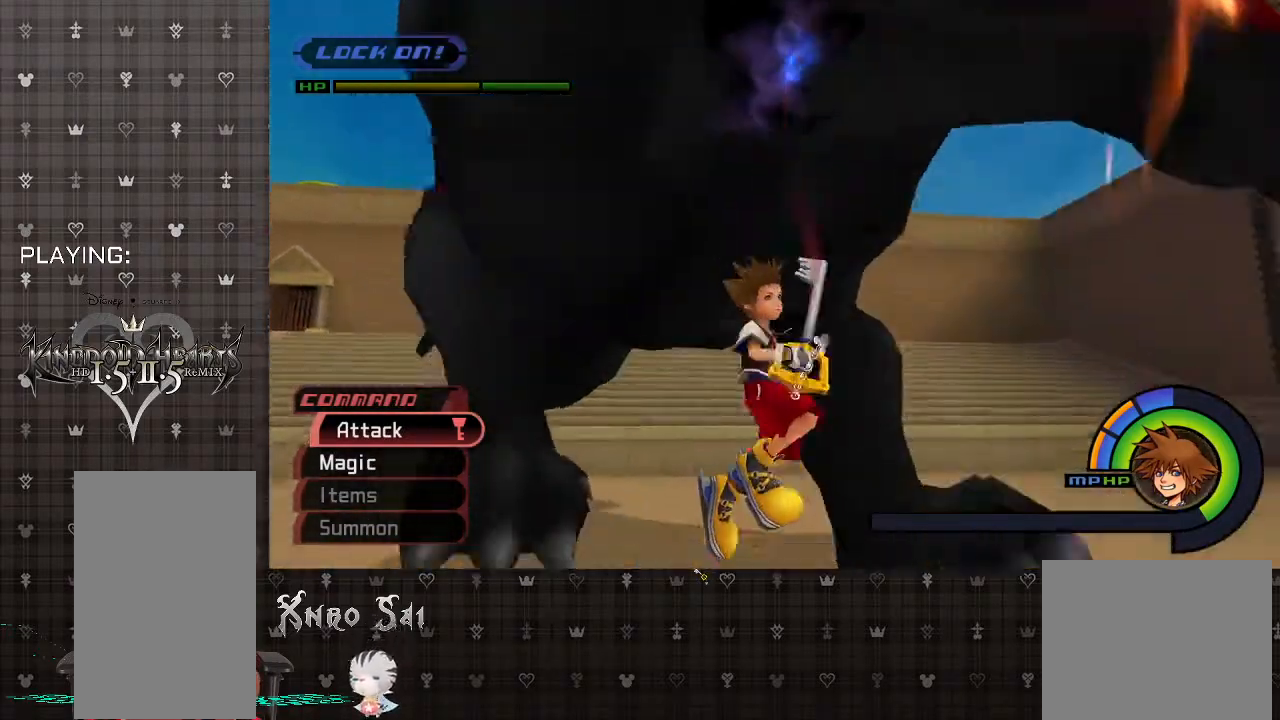
{"buttons": ["CROSS"], "left_stick": "down-right", "right_stick": "center", "events": [[300, "CROSS", "down"]]}
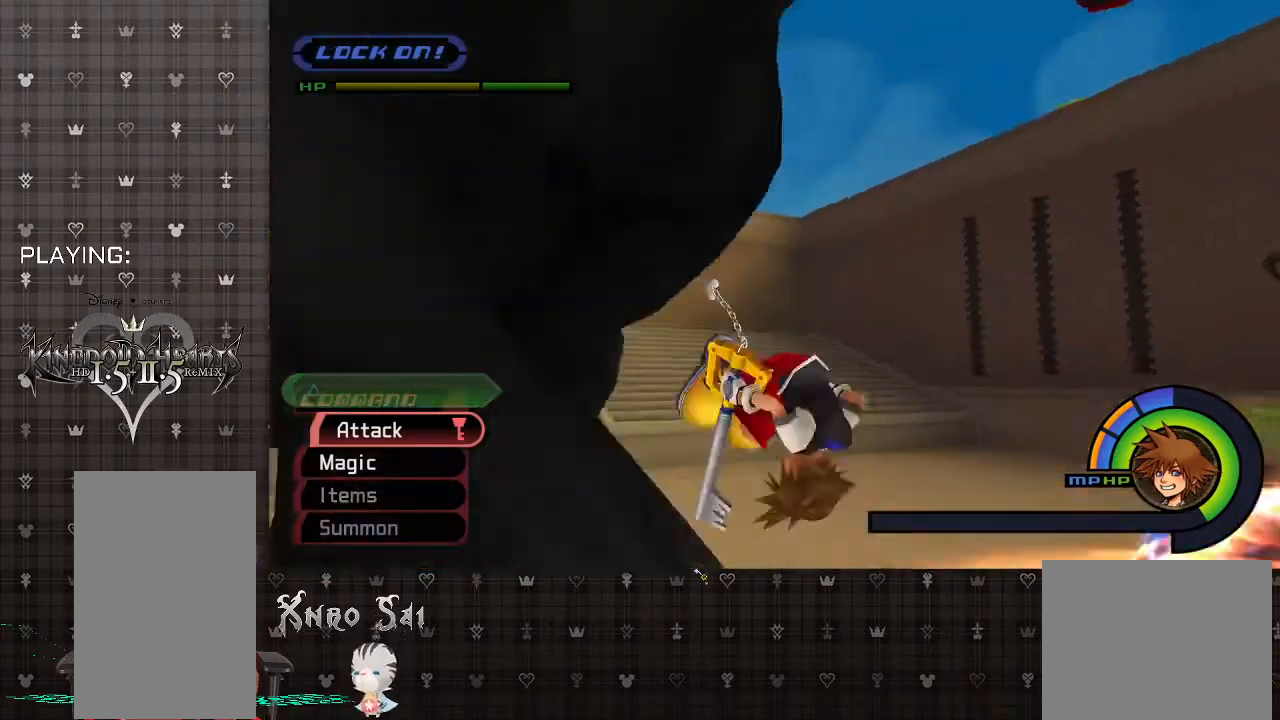
{"buttons": ["CIRCLE"], "left_stick": "right", "right_stick": "center", "events": [[133, "CROSS", "up"], [200, "CIRCLE", "down"], [233, "left_stick", "right"], [333, "CIRCLE", "up"], [400, "CIRCLE", "down"]]}
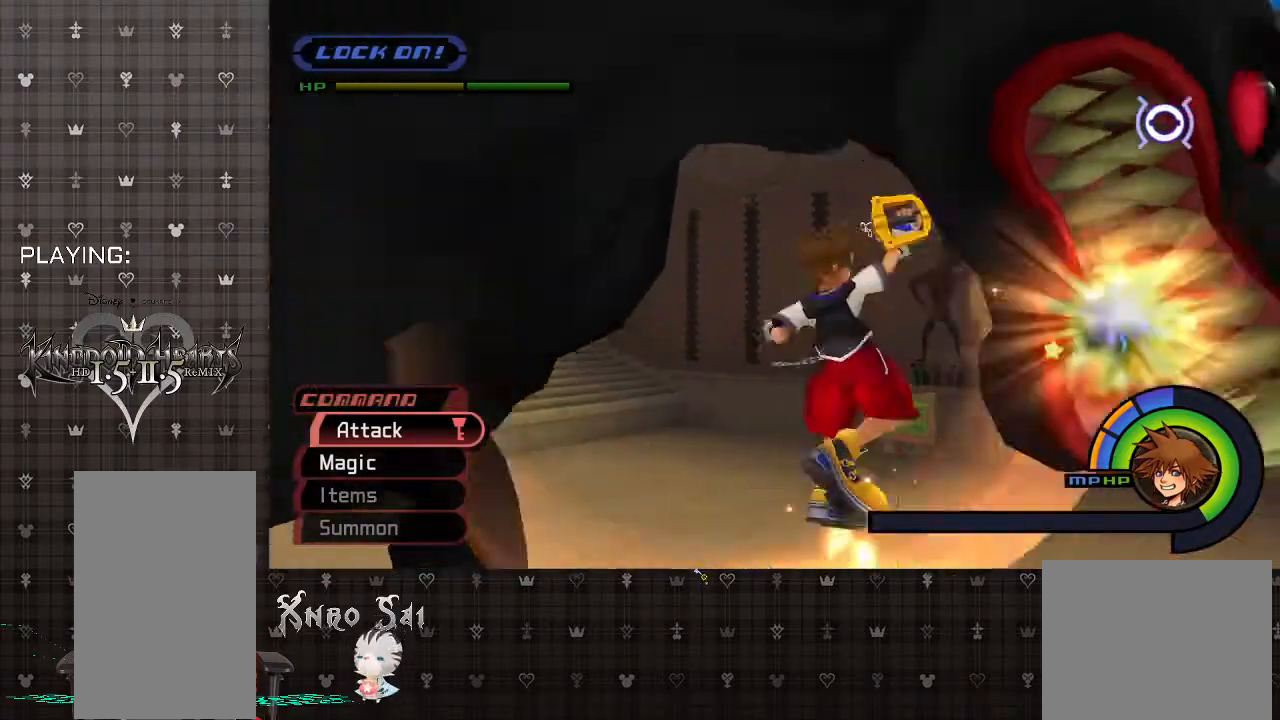
{"buttons": [], "left_stick": "right", "right_stick": "center", "events": [[67, "CIRCLE", "up"], [133, "CIRCLE", "down"], [267, "CIRCLE", "up"], [333, "CIRCLE", "down"], [500, "CIRCLE", "up"]]}
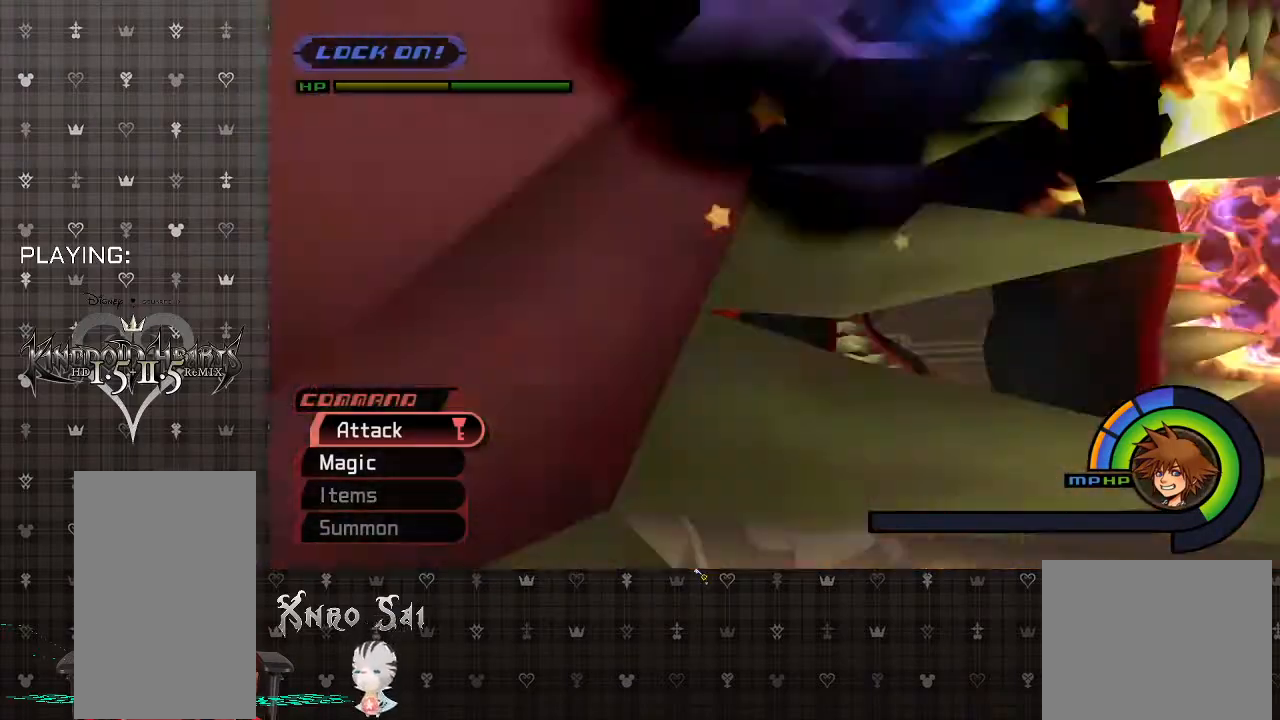
{"buttons": ["CIRCLE"], "left_stick": "right", "right_stick": "center", "events": [[67, "CIRCLE", "down"], [200, "CIRCLE", "up"], [267, "CIRCLE", "down"], [400, "CIRCLE", "up"], [467, "CIRCLE", "down"]]}
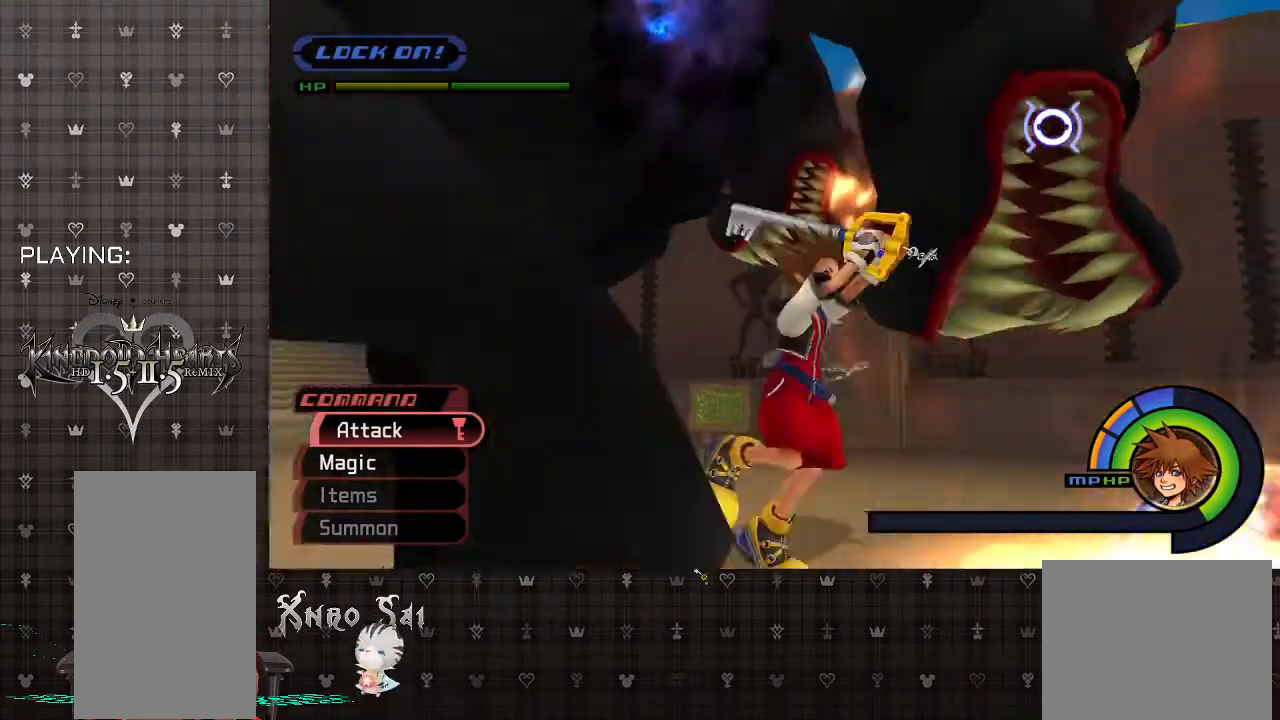
{"buttons": ["CROSS"], "left_stick": "right", "right_stick": "center", "events": [[133, "CIRCLE", "up"], [433, "CROSS", "down"]]}
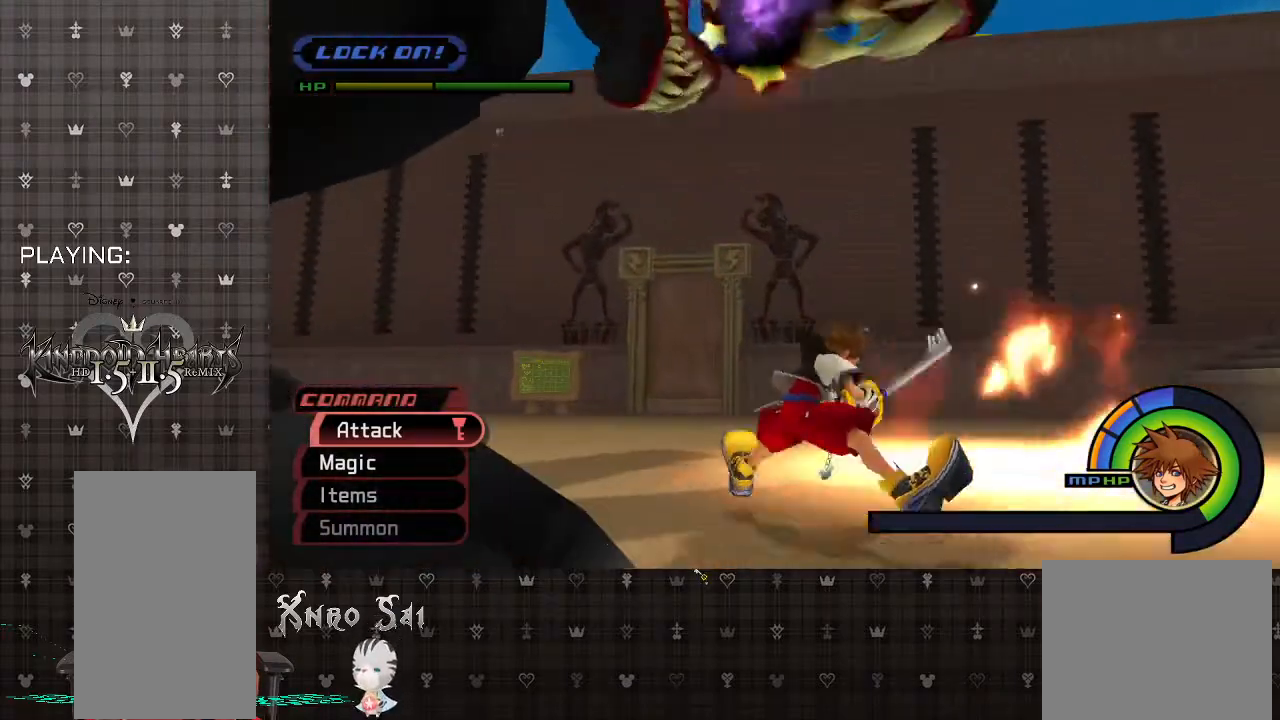
{"buttons": ["CIRCLE"], "left_stick": "right", "right_stick": "center", "events": [[167, "CROSS", "up"], [267, "CIRCLE", "down"], [400, "CIRCLE", "up"], [500, "CIRCLE", "down"]]}
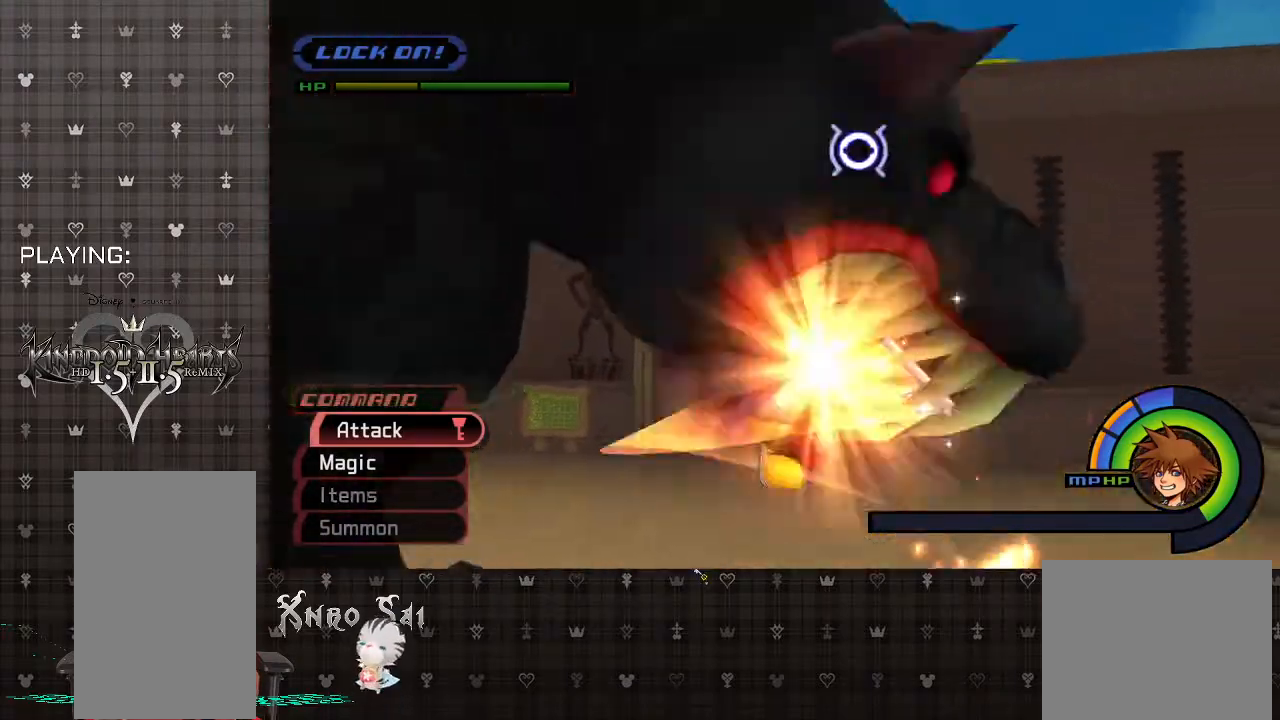
{"buttons": ["CIRCLE"], "left_stick": "right", "right_stick": "center", "events": [[133, "CIRCLE", "up"], [200, "CIRCLE", "down"], [333, "CIRCLE", "up"], [433, "CIRCLE", "down"]]}
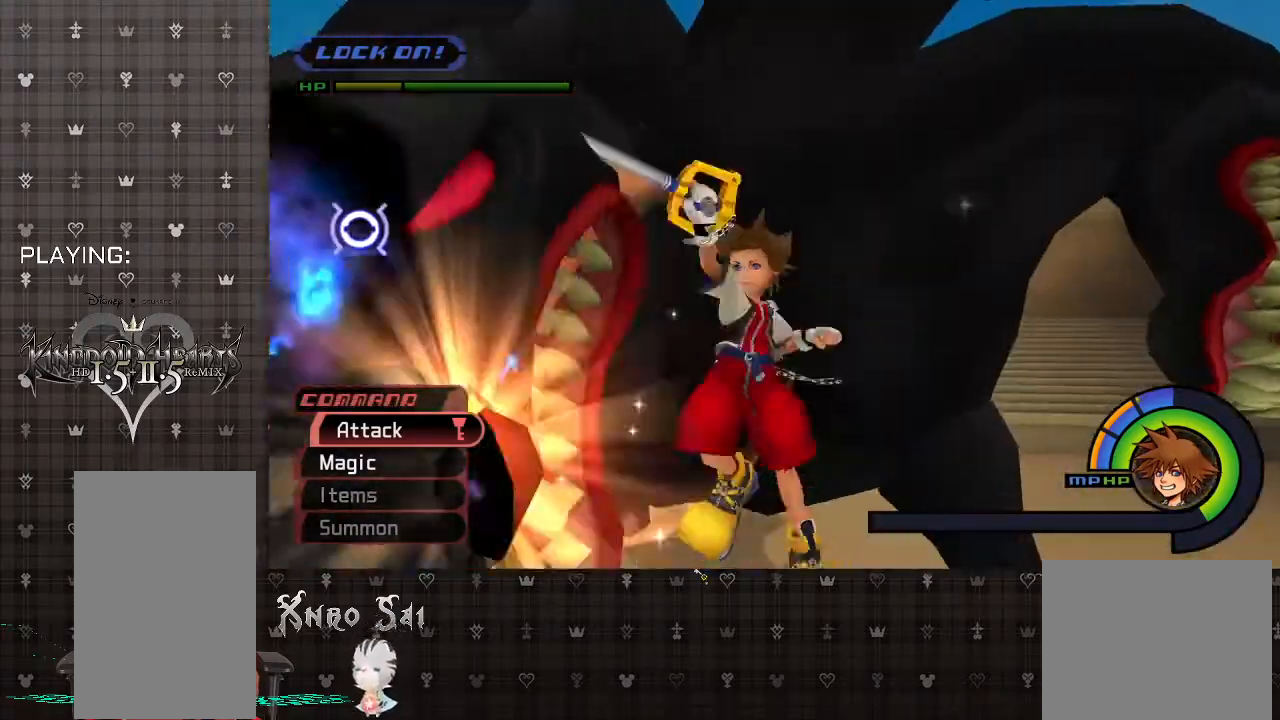
{"buttons": [], "left_stick": "right", "right_stick": "center", "events": [[33, "CIRCLE", "up"], [133, "CIRCLE", "down"], [267, "CIRCLE", "up"], [333, "CIRCLE", "down"], [467, "CIRCLE", "up"]]}
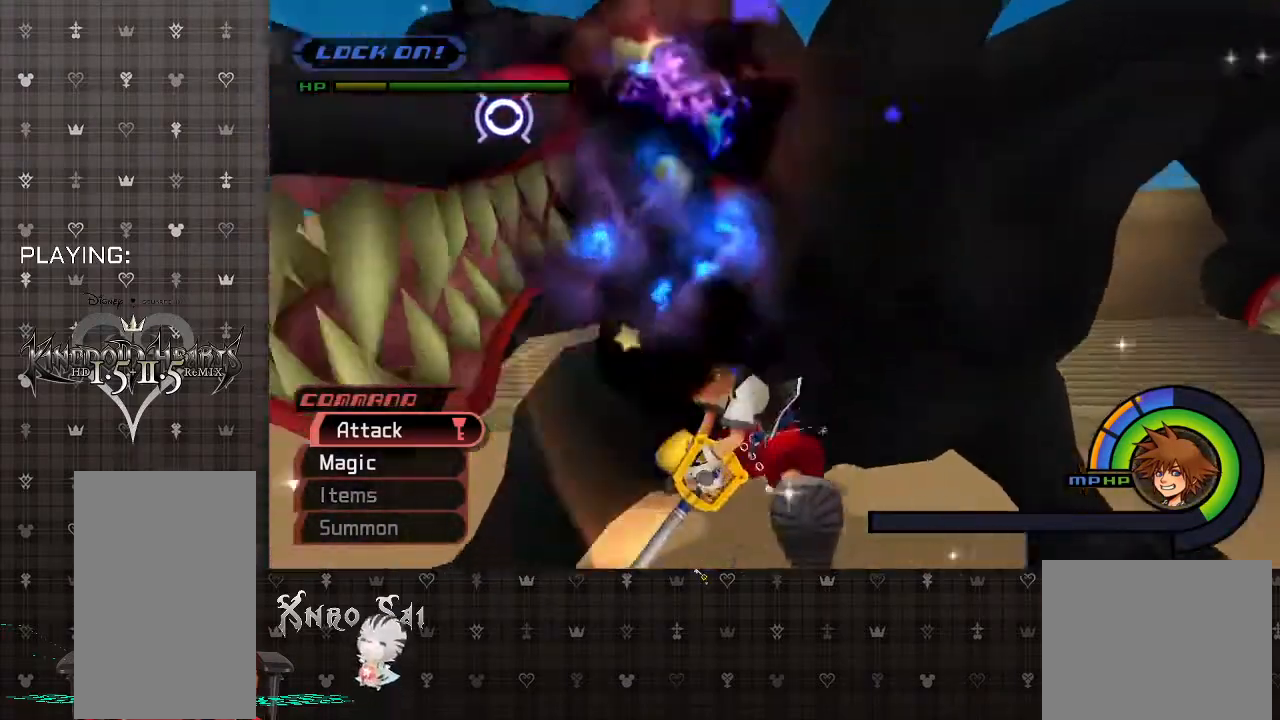
{"buttons": ["CIRCLE"], "left_stick": "center", "right_stick": "center", "events": [[33, "CIRCLE", "down"], [167, "CIRCLE", "up"], [267, "CIRCLE", "down"], [367, "CIRCLE", "up"], [433, "CIRCLE", "down"], [500, "left_stick", "center"]]}
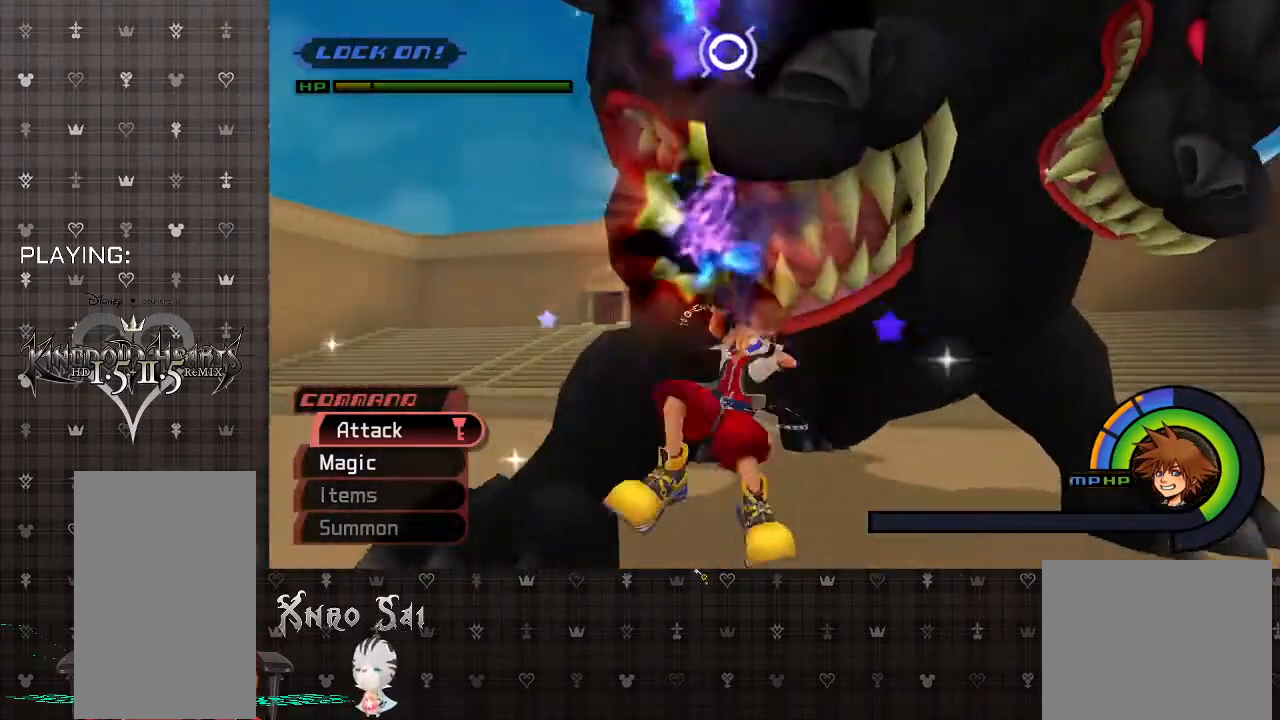
{"buttons": [], "left_stick": "down", "right_stick": "center", "events": [[67, "CIRCLE", "up"], [133, "CIRCLE", "down"], [167, "left_stick", "down-right"], [300, "CIRCLE", "up"], [400, "left_stick", "down"]]}
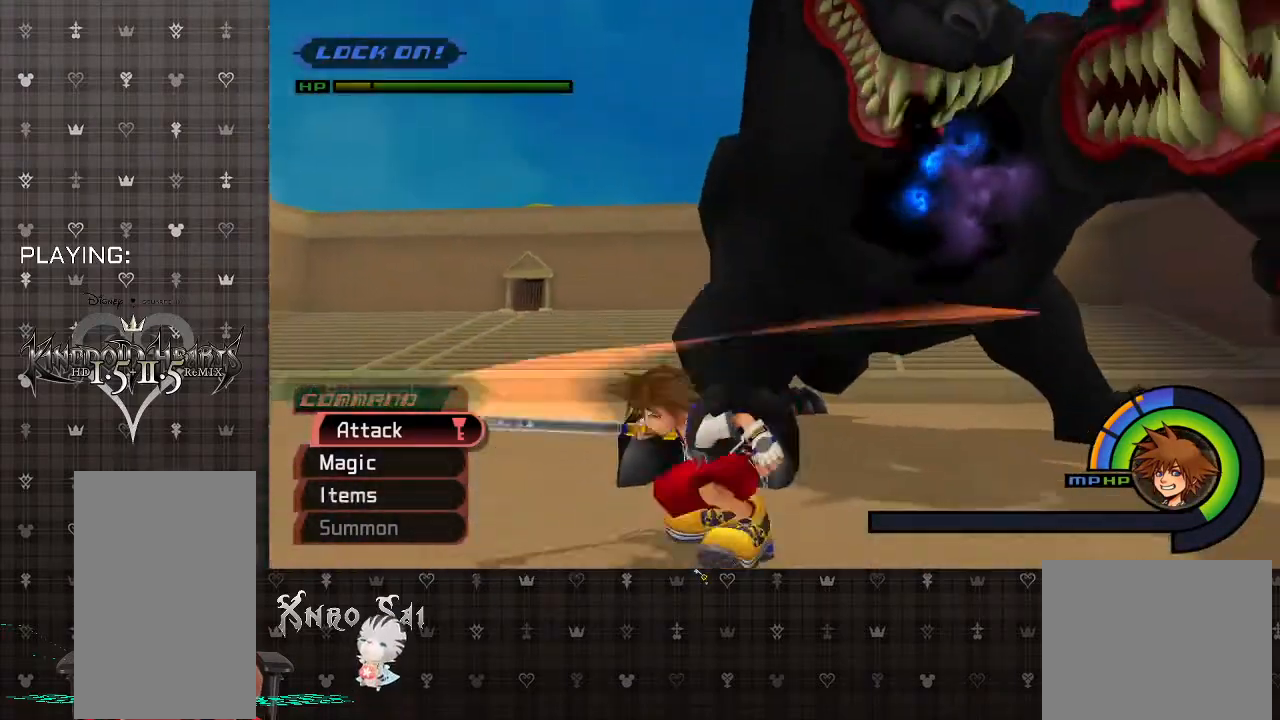
{"buttons": [], "left_stick": "up", "right_stick": "center", "events": [[133, "left_stick", "down-right"], [233, "CROSS", "down"], [300, "left_stick", "up-right"], [500, "CROSS", "up"], [500, "left_stick", "up"]]}
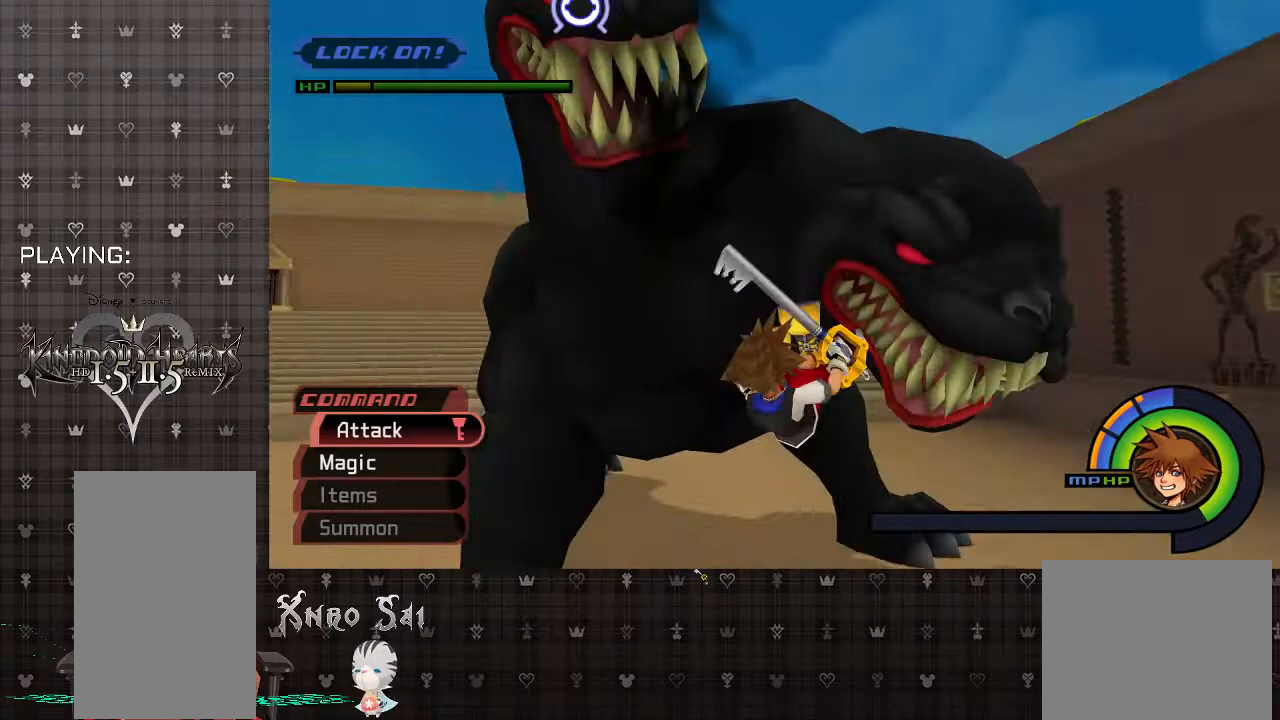
{"buttons": ["CIRCLE"], "left_stick": "down-right", "right_stick": "center", "events": [[67, "CIRCLE", "down"], [200, "CIRCLE", "up"], [200, "left_stick", "up-left"], [267, "CIRCLE", "down"], [400, "CIRCLE", "up"], [500, "CIRCLE", "down"], [500, "left_stick", "down-right"]]}
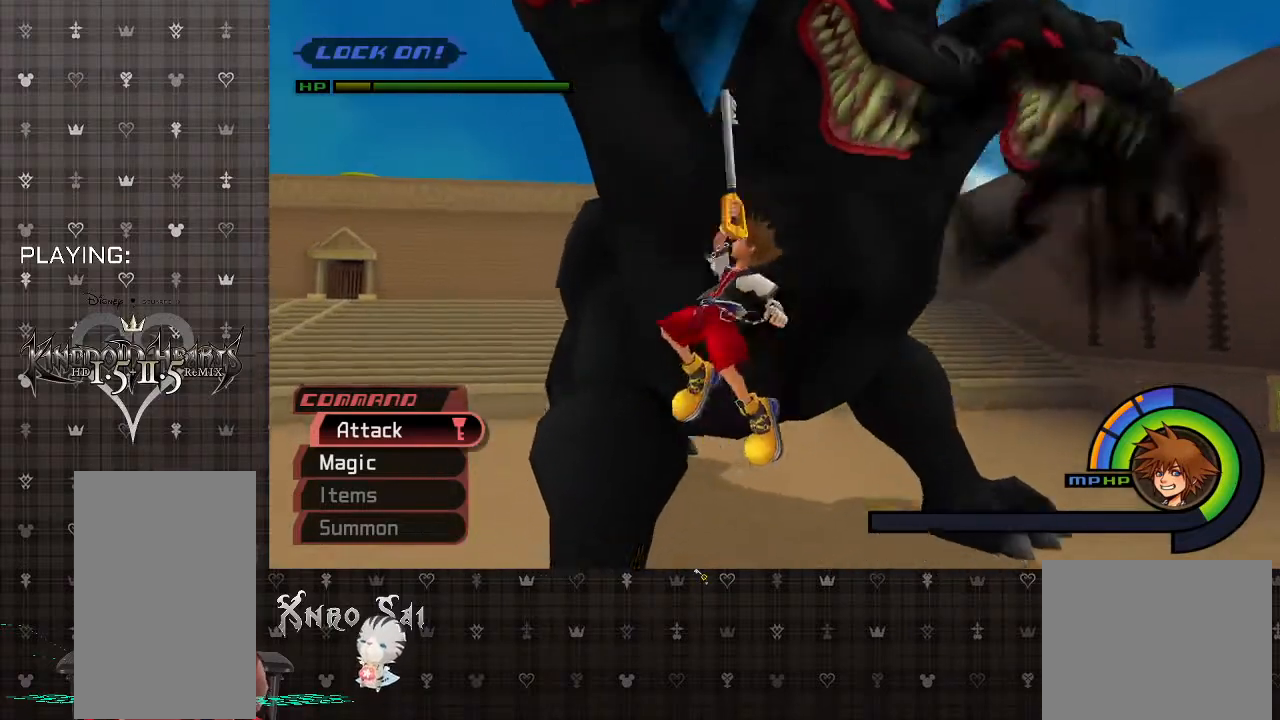
{"buttons": [], "left_stick": "down-left", "right_stick": "center", "events": [[100, "left_stick", "down"], [167, "CIRCLE", "up"], [400, "left_stick", "down-left"]]}
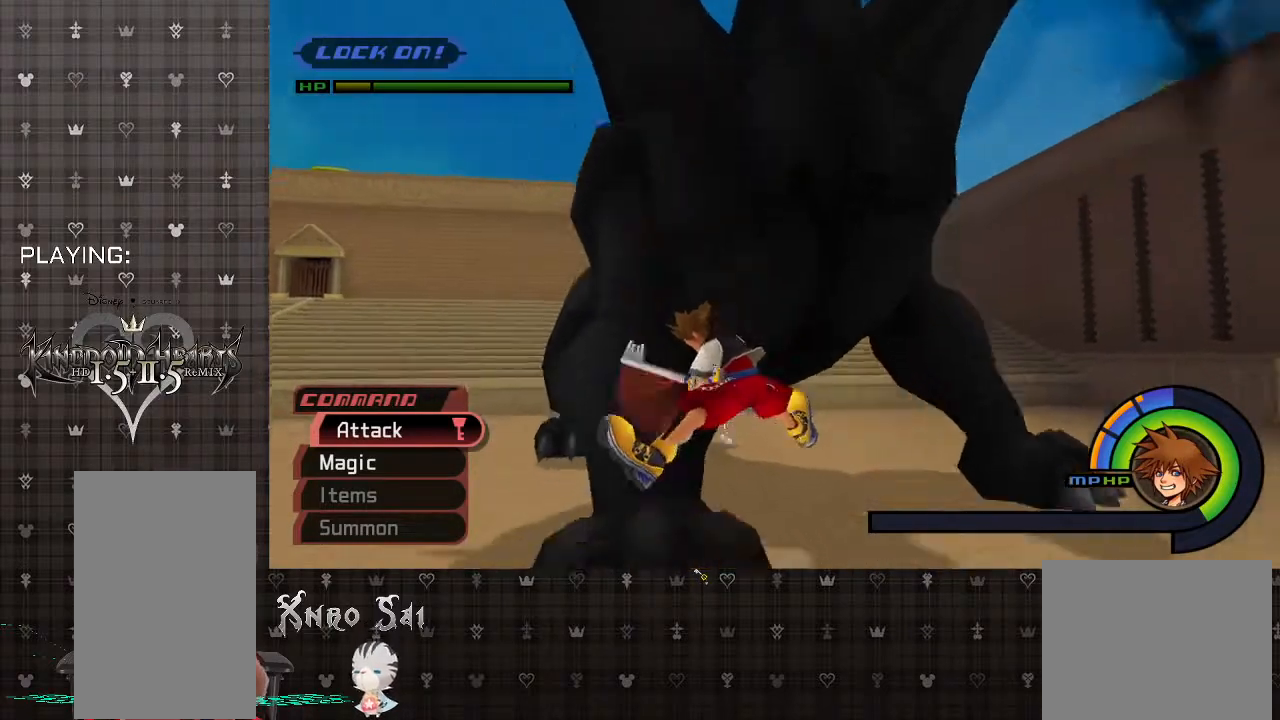
{"buttons": ["CROSS"], "left_stick": "down-left", "right_stick": "center", "events": [[367, "CROSS", "down"]]}
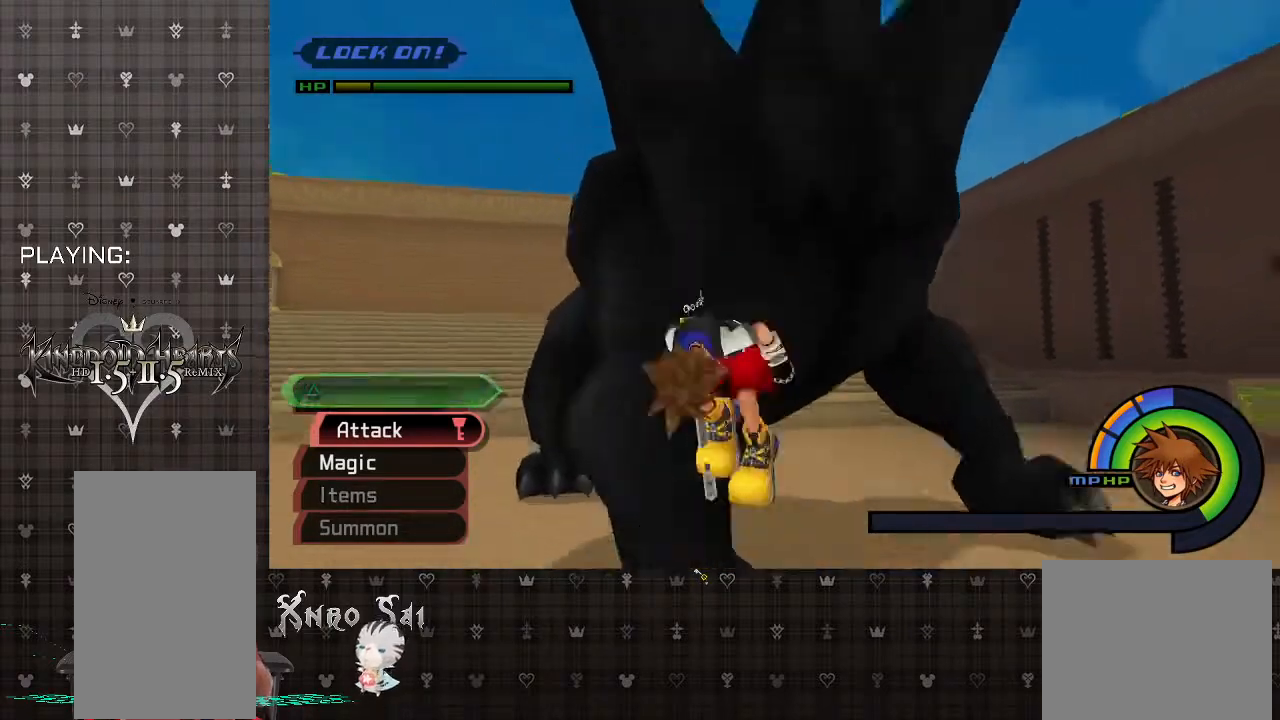
{"buttons": ["SQUARE"], "left_stick": "down-left", "right_stick": "center", "events": [[100, "CROSS", "up"], [200, "SQUARE", "down"]]}